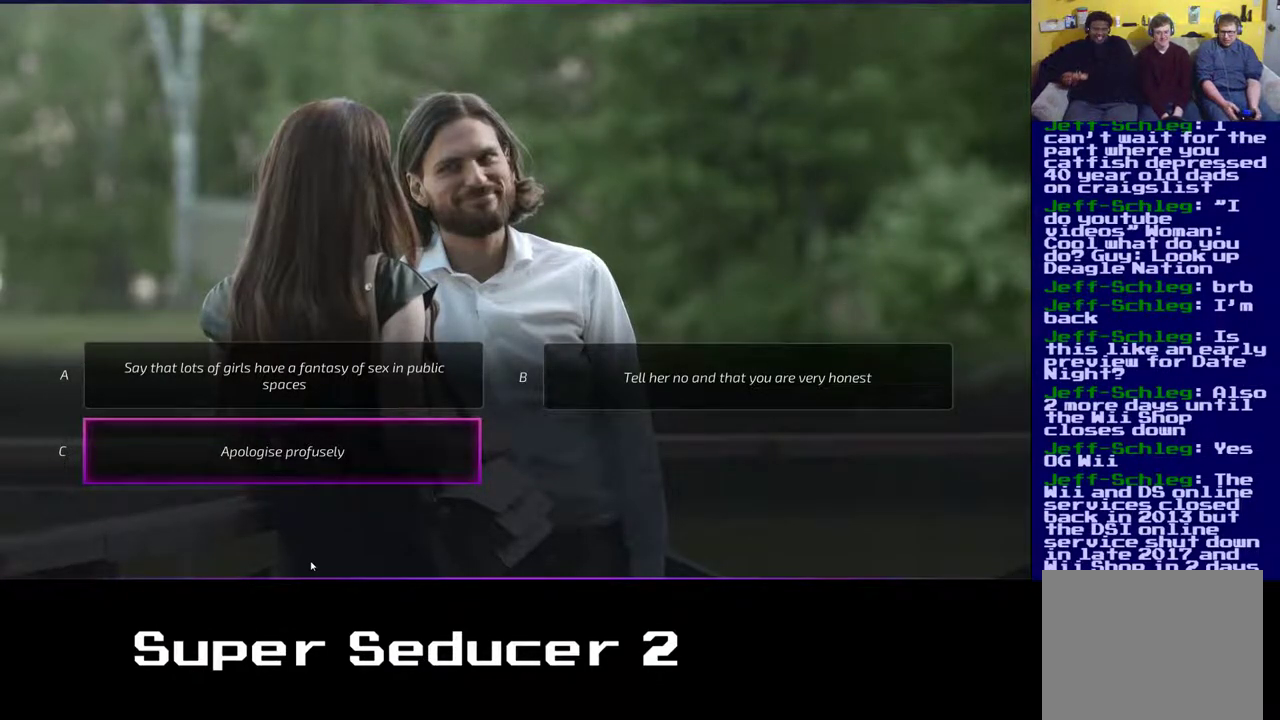
Gameplay with a controller (Xbox layout); each line is a JSON object with the inputs held at the frame after it. "events" lists button and stick changes between this image and that frame as [ms after this image, input, new state], when the widget could be followed in between. Not read: right_stick.
{"buttons": [], "left_stick": "center", "events": [[83, "left_stick", "up"], [200, "left_stick", "center"]]}
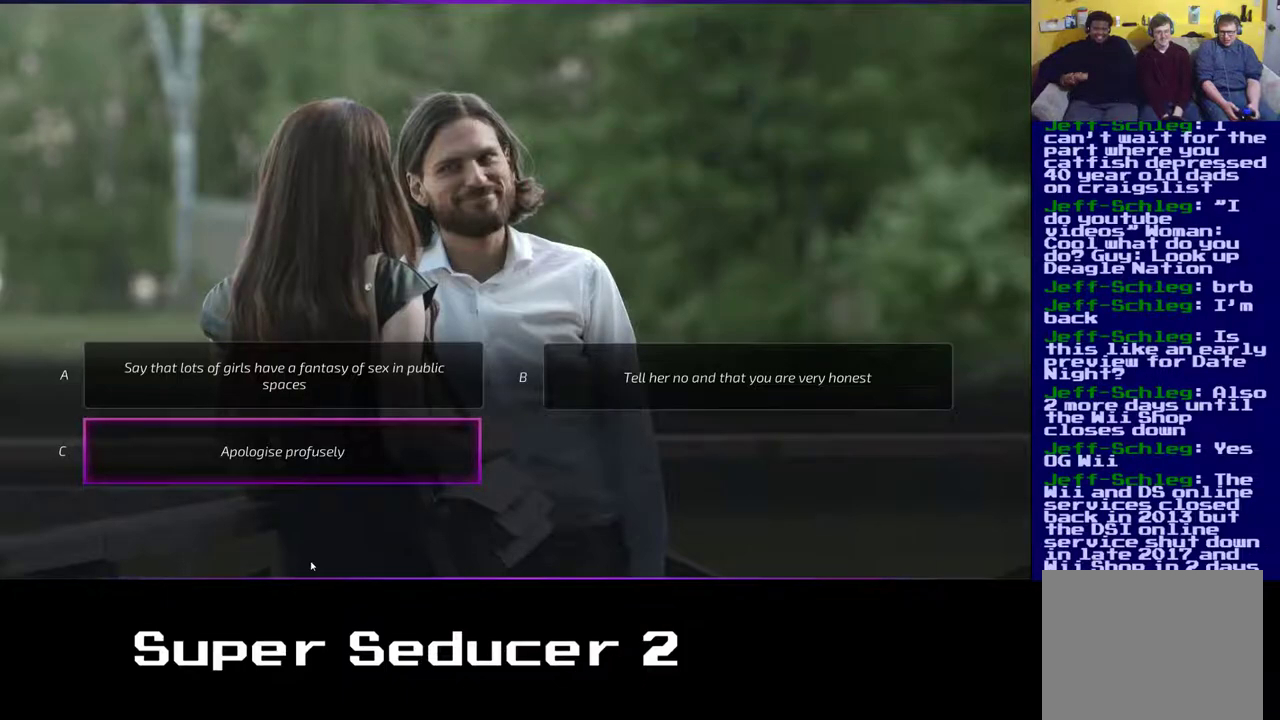
{"buttons": [], "left_stick": "center", "events": [[133, "left_stick", "up"], [283, "left_stick", "center"]]}
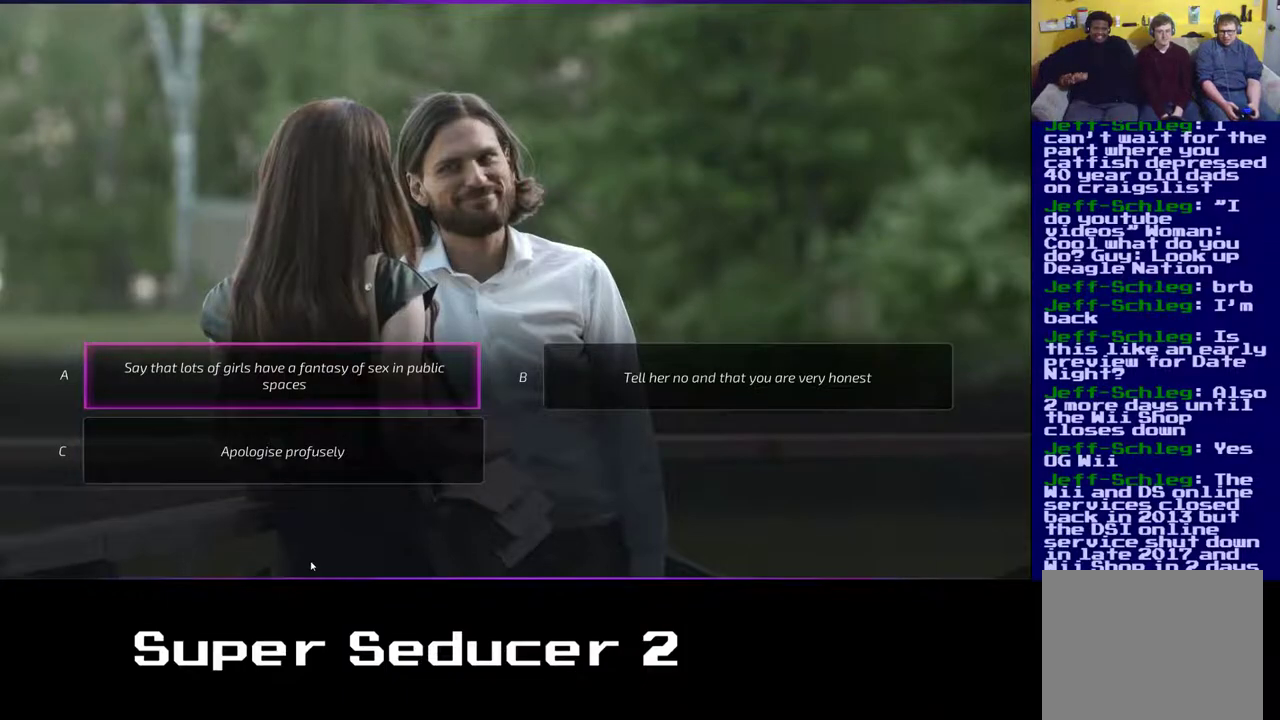
{"buttons": [], "left_stick": "center", "events": []}
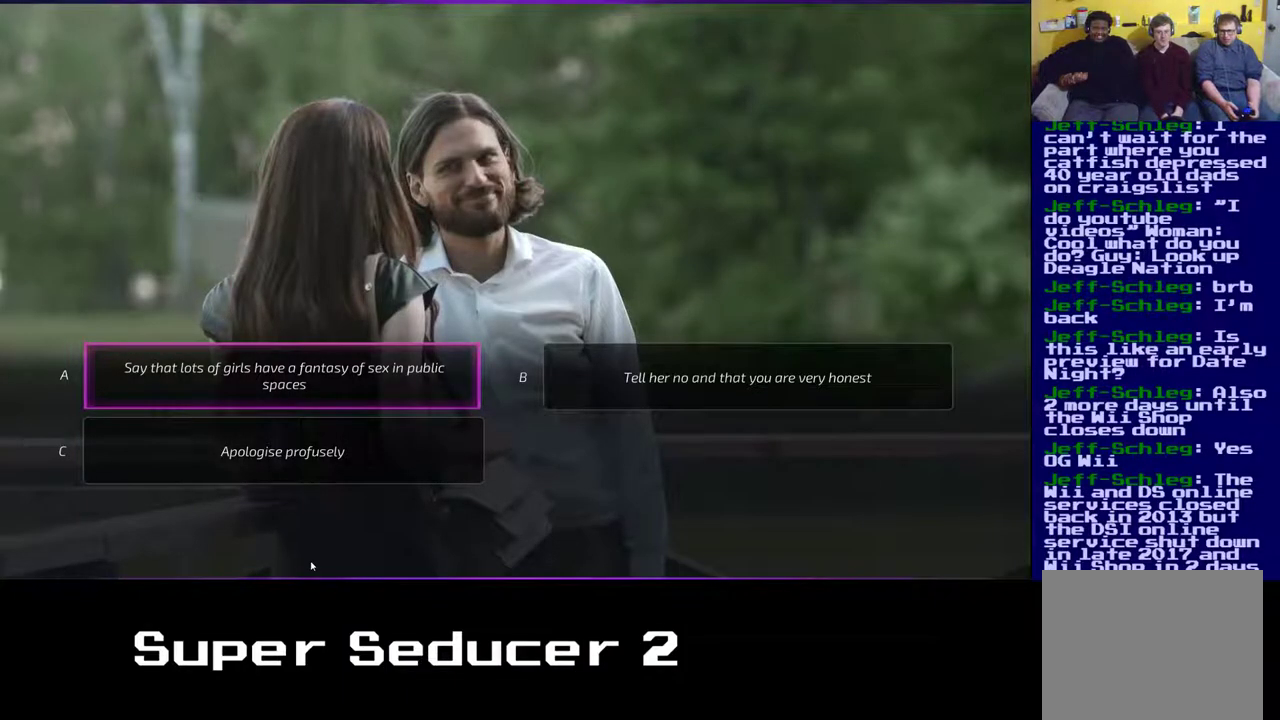
{"buttons": [], "left_stick": "center", "events": []}
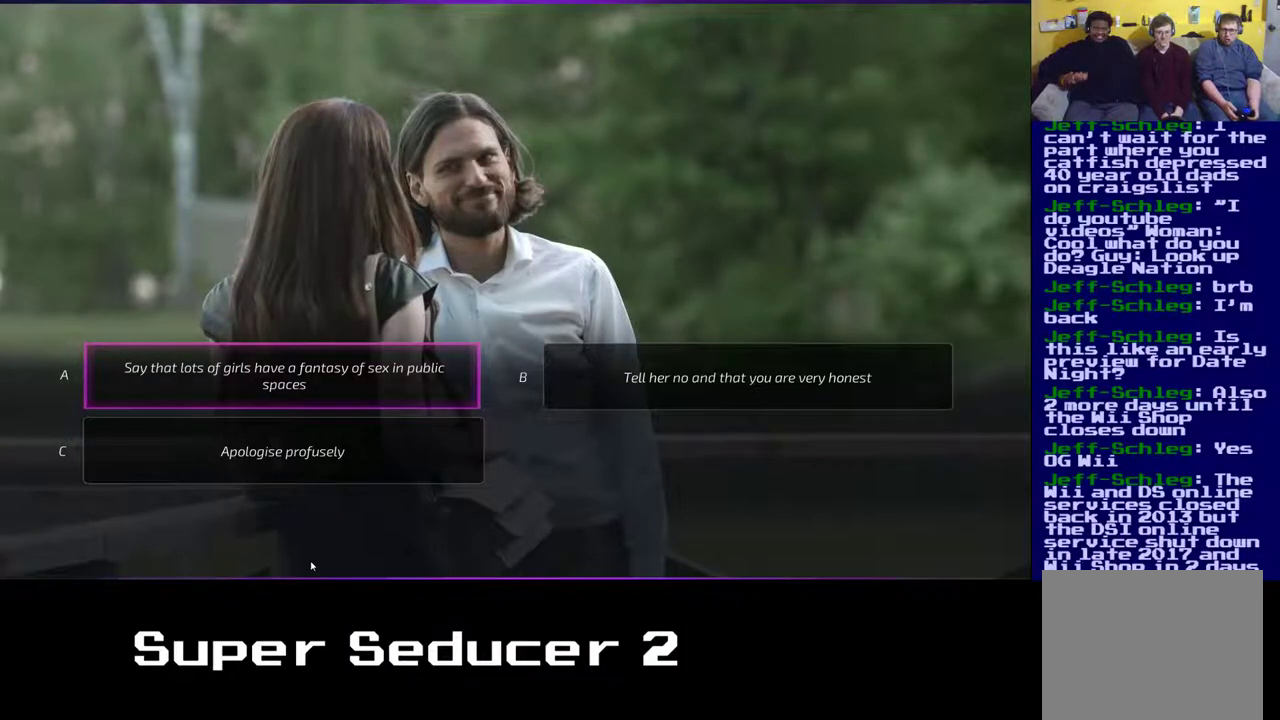
{"buttons": [], "left_stick": "center", "events": []}
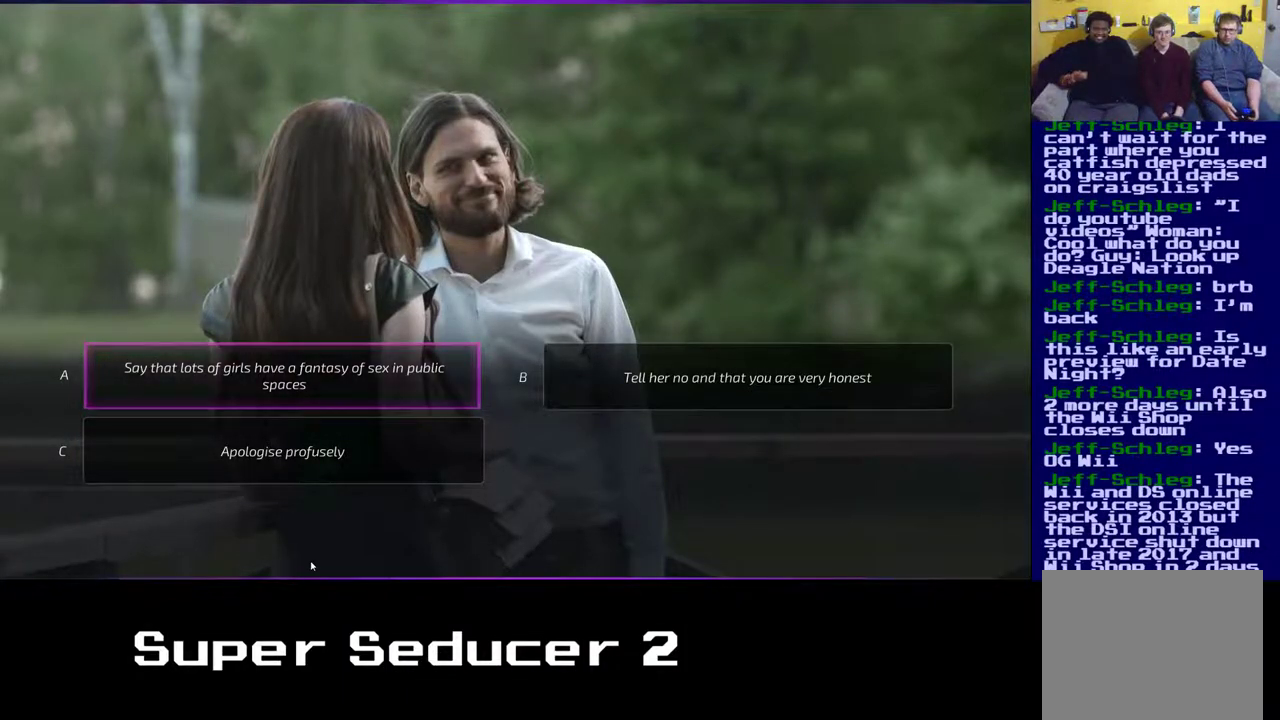
{"buttons": [], "left_stick": "center", "events": []}
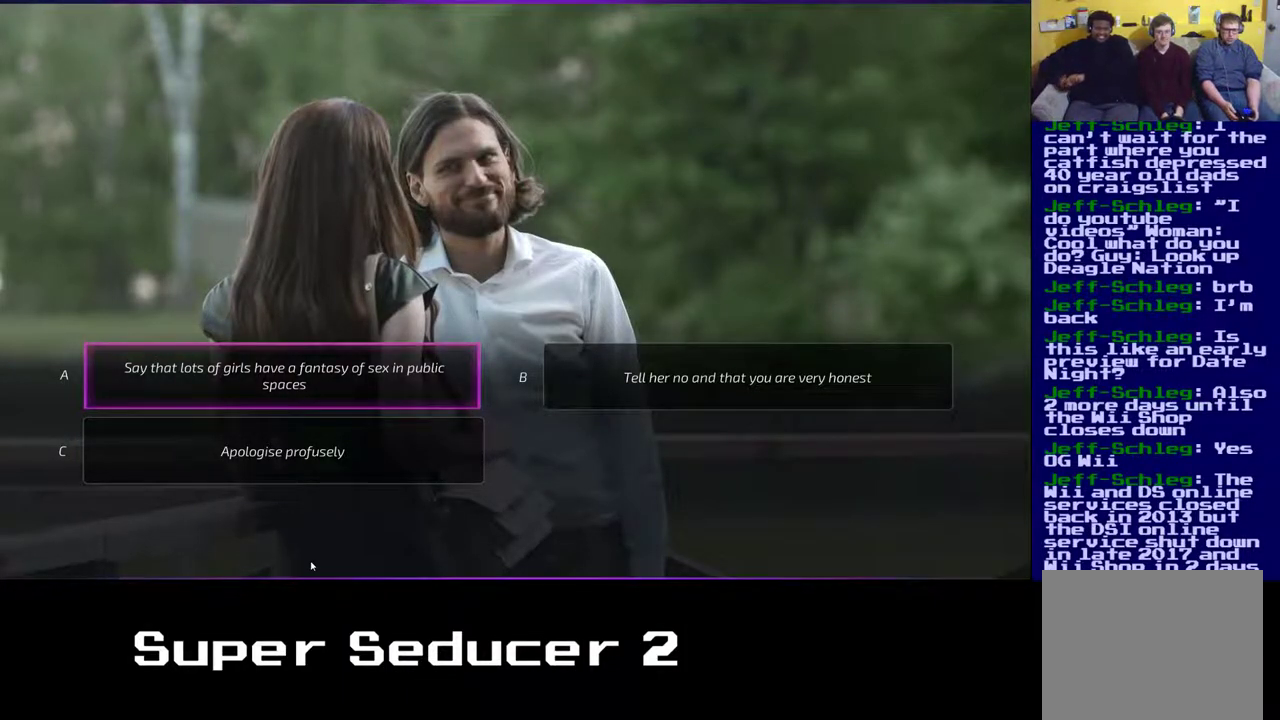
{"buttons": [], "left_stick": "center", "events": []}
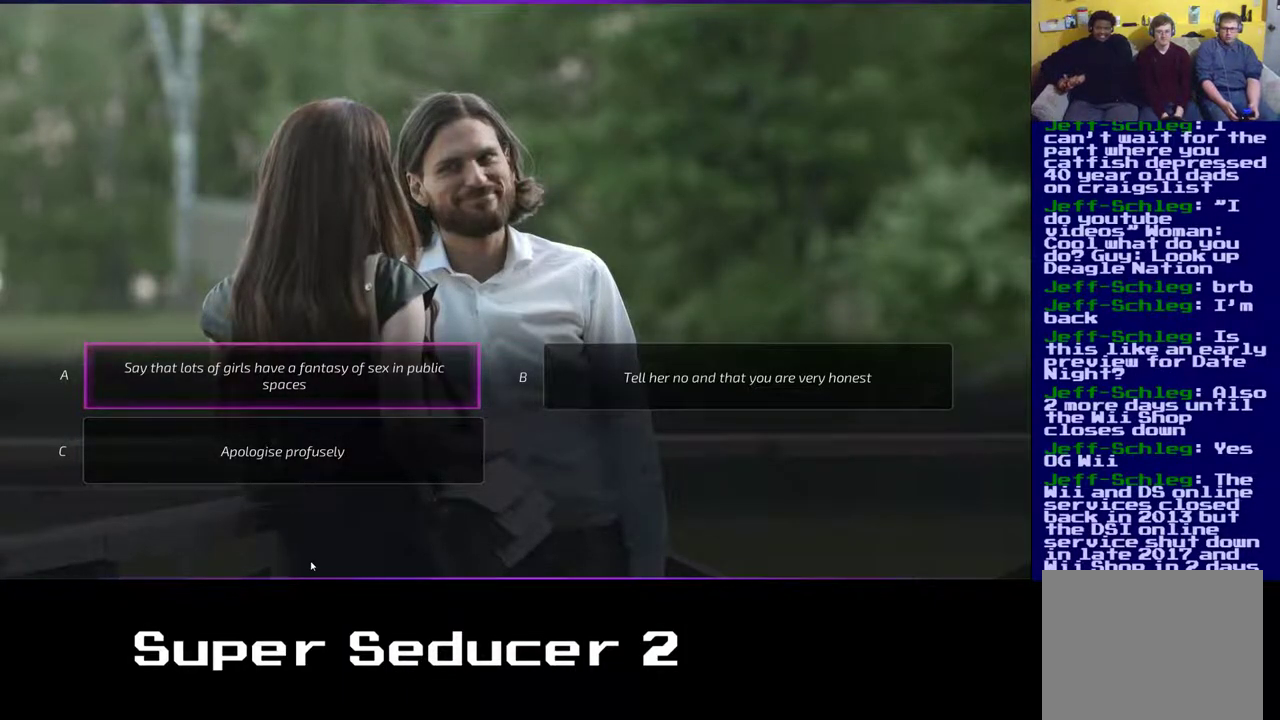
{"buttons": [], "left_stick": "center", "events": []}
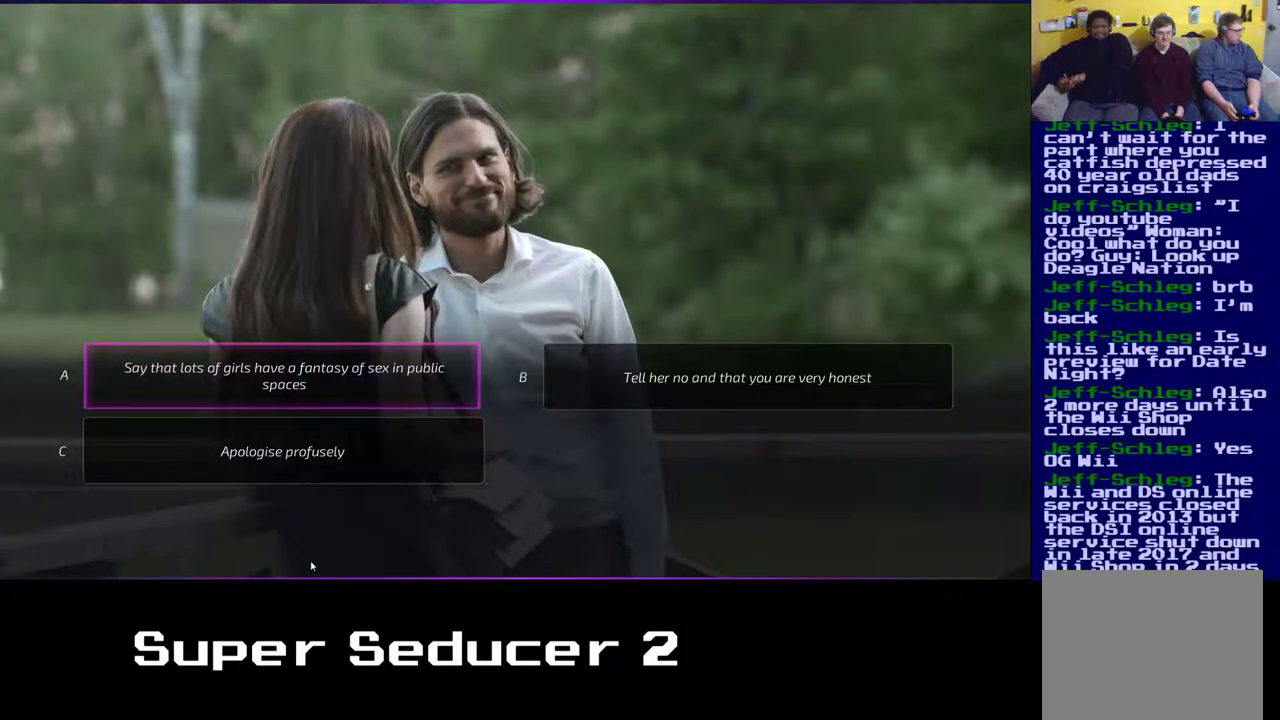
{"buttons": [], "left_stick": "center", "events": [[200, "A", "down"], [233, "X", "down"], [300, "X", "up"], [367, "A", "up"]]}